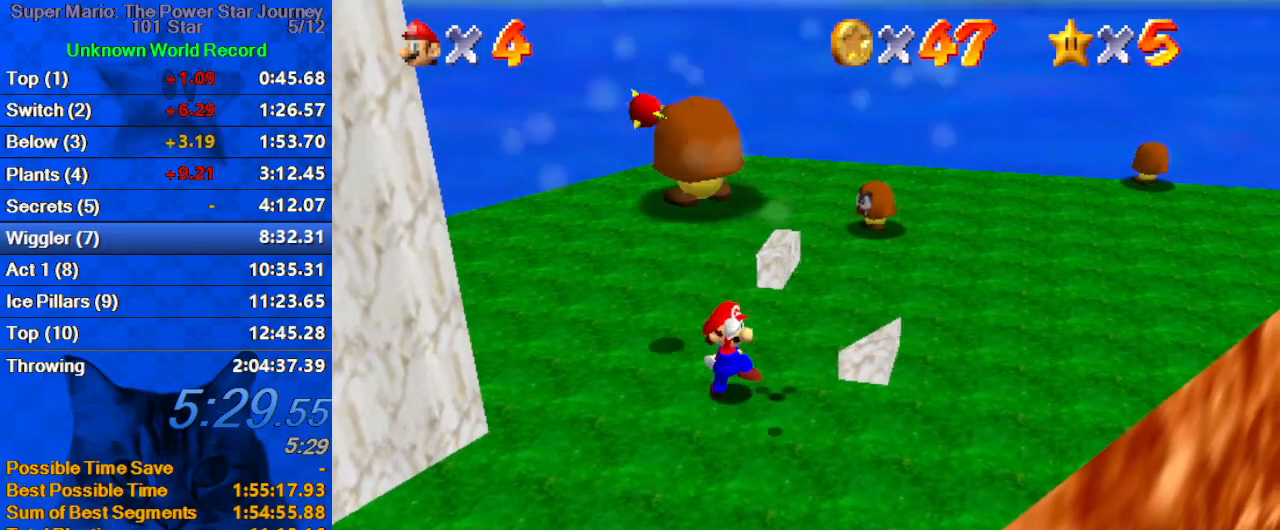
Gameplay with keyboard; each line is a JSON object with the keys held at the frame after it. "events" lists presses ("down") and releases ("up") of "a", "c", "ctrl", "d", "down", "left", "return", "right", "s", "shift", "up", "w", "x" and "y" between this image and that frame as [ms after this image, input, new state], when the widget could be followed in between. No other keys are recorded. Mouse input is not recorded.
{"keys": ["down"], "events": [[133, "shift", "down"], [167, "down", "down"], [267, "right", "down"], [300, "shift", "up"], [433, "right", "up"]]}
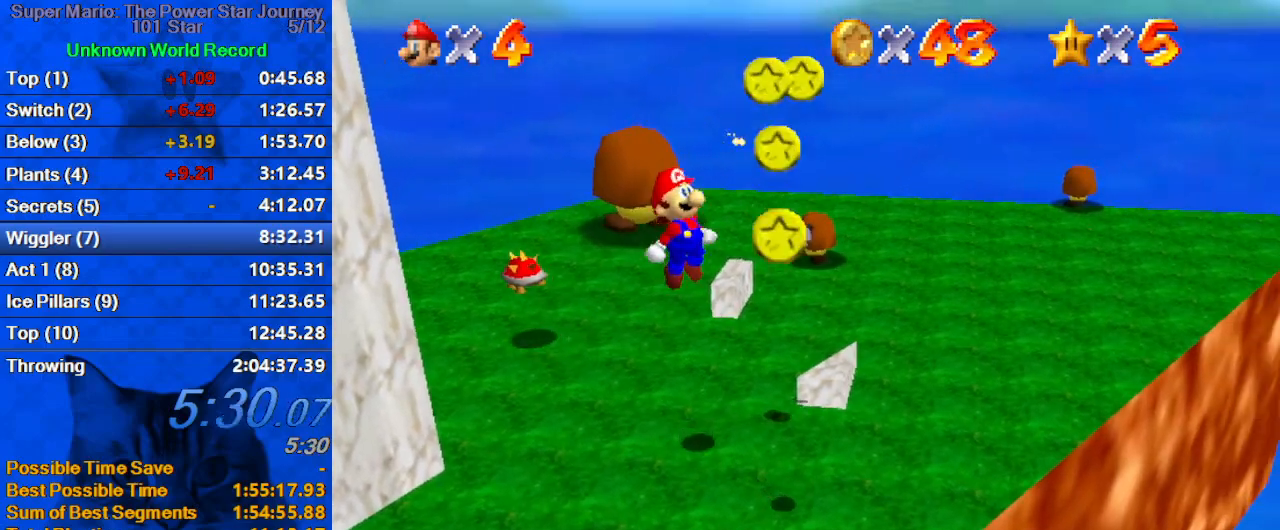
{"keys": [], "events": [[33, "right", "down"], [167, "right", "up"], [400, "down", "up"]]}
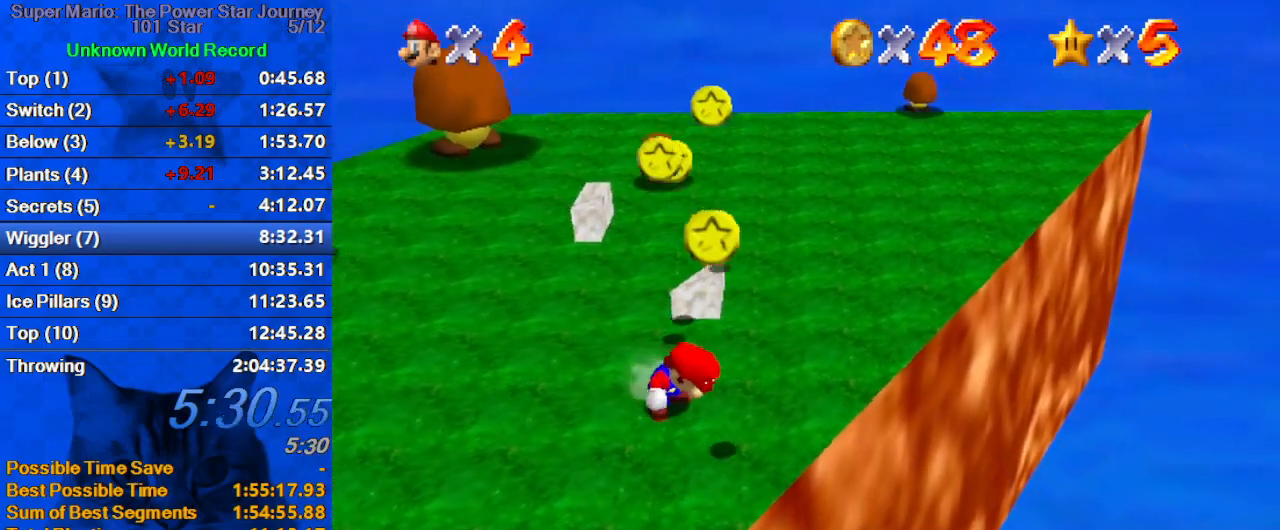
{"keys": ["left", "up"], "events": [[100, "down", "down"], [333, "right", "down"], [367, "down", "up"], [433, "up", "down"], [467, "left", "down"], [467, "right", "up"]]}
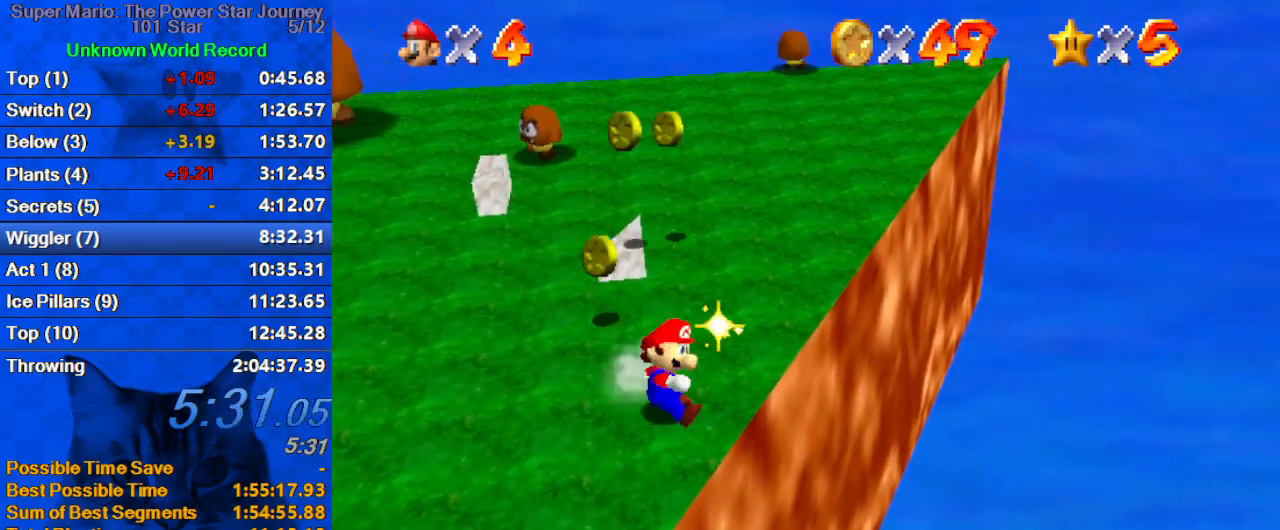
{"keys": ["up"], "events": [[167, "left", "up"]]}
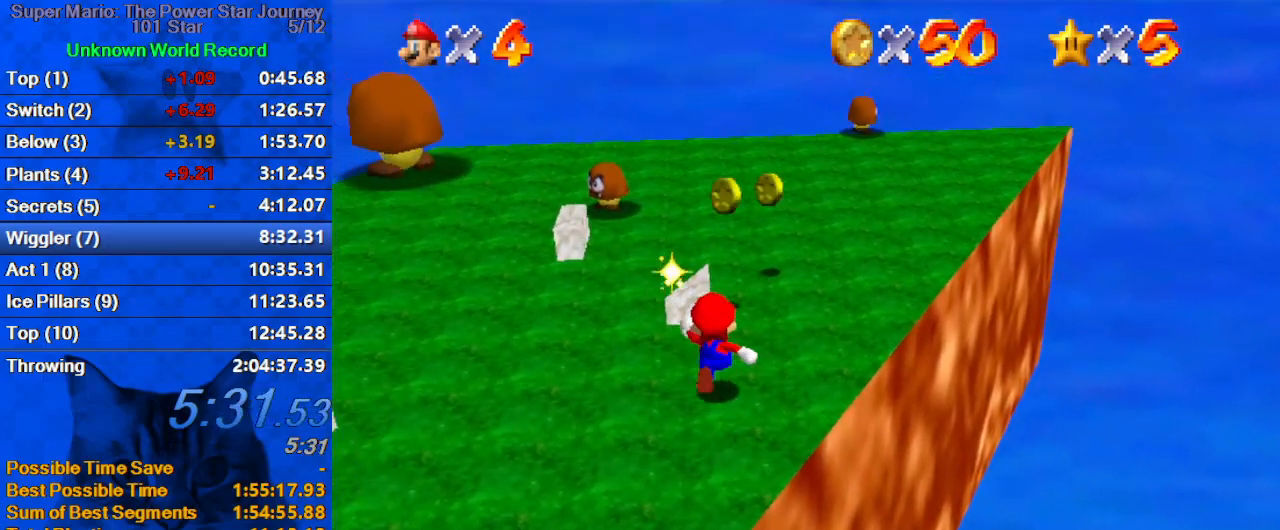
{"keys": ["up"], "events": [[133, "d", "down"], [133, "right", "down"], [167, "s", "down"], [233, "d", "up"], [233, "s", "up"], [400, "right", "up"]]}
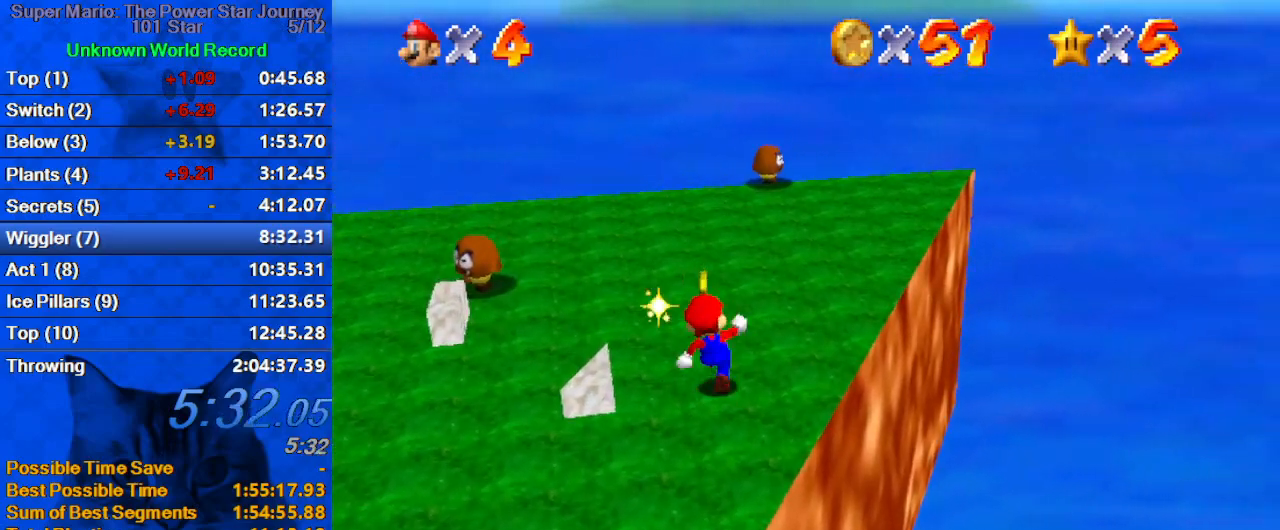
{"keys": ["left", "shift", "up"], "events": [[200, "d", "down"], [233, "left", "down"], [333, "d", "up"], [500, "shift", "down"]]}
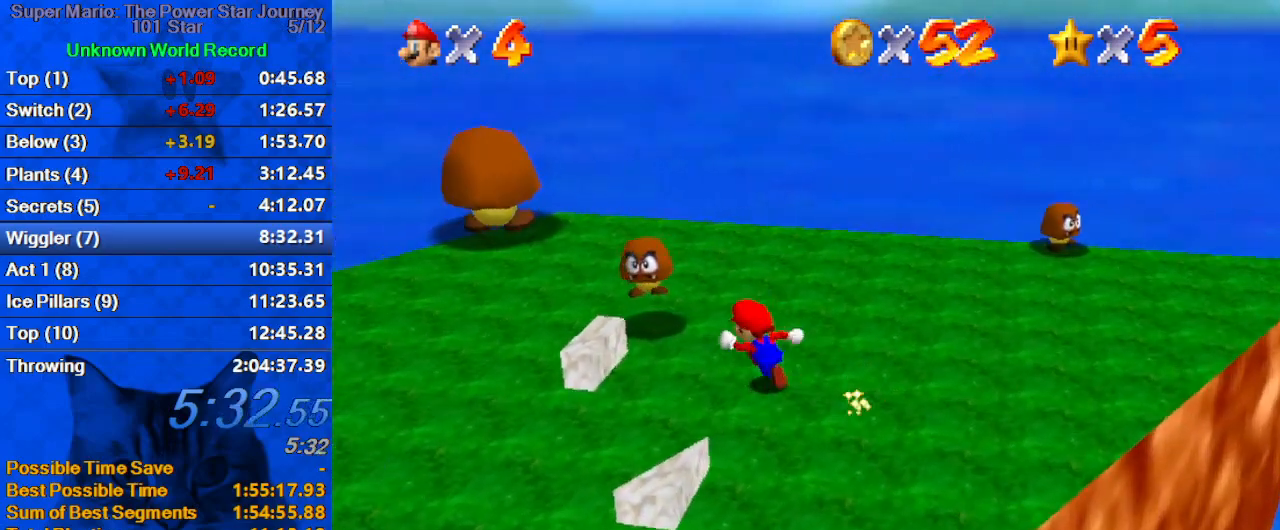
{"keys": ["d", "down"], "events": [[100, "shift", "up"], [167, "left", "up"], [200, "right", "down"], [233, "d", "down"], [333, "d", "up"], [333, "right", "up"], [333, "up", "up"], [433, "d", "down"], [467, "down", "down"]]}
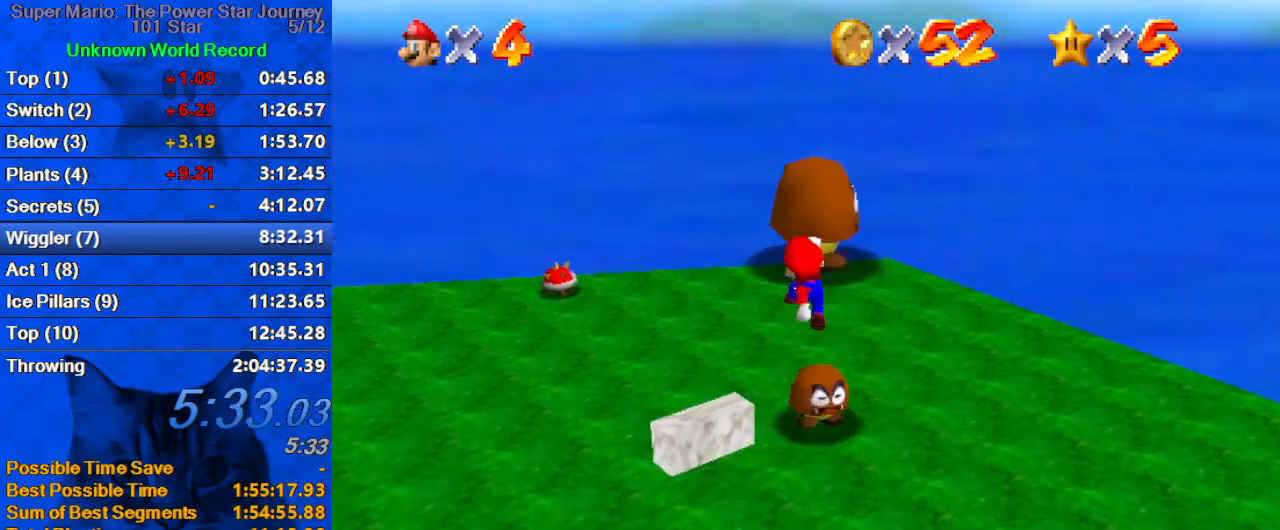
{"keys": ["d"], "events": [[33, "d", "up"], [133, "d", "down"], [167, "down", "up"], [167, "left", "down"], [200, "d", "up"], [300, "d", "down"], [300, "right", "down"], [300, "up", "down"], [367, "left", "up"], [367, "right", "up"], [400, "d", "up"], [433, "up", "up"], [500, "d", "down"]]}
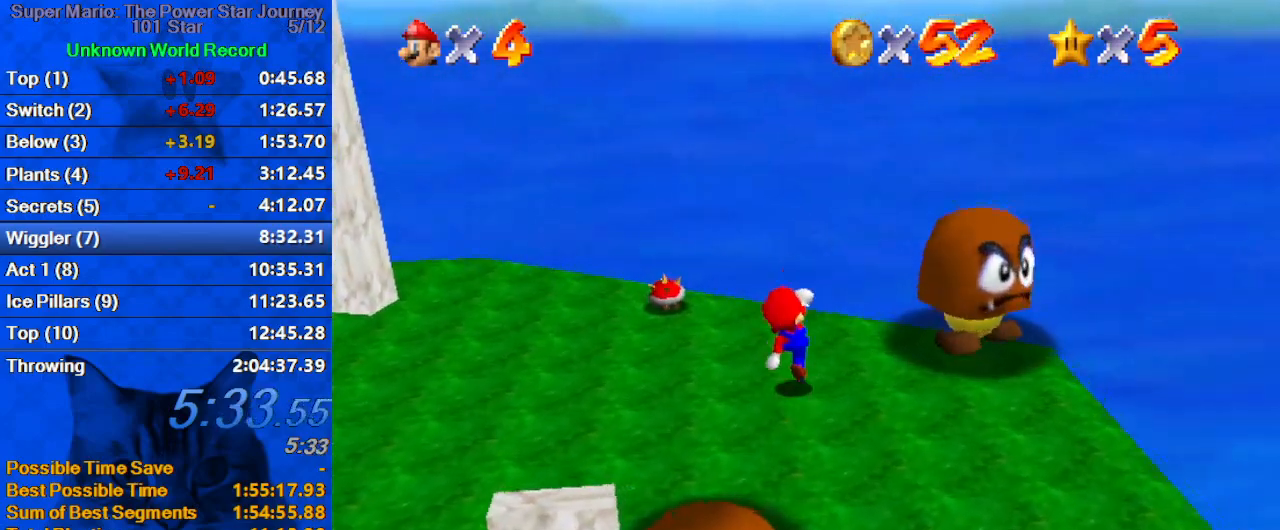
{"keys": ["down", "shift", "y"], "events": [[100, "right", "down"], [100, "up", "down"], [133, "d", "up"], [233, "up", "up"], [333, "shift", "down"], [367, "y", "down"], [400, "down", "down"], [400, "right", "up"]]}
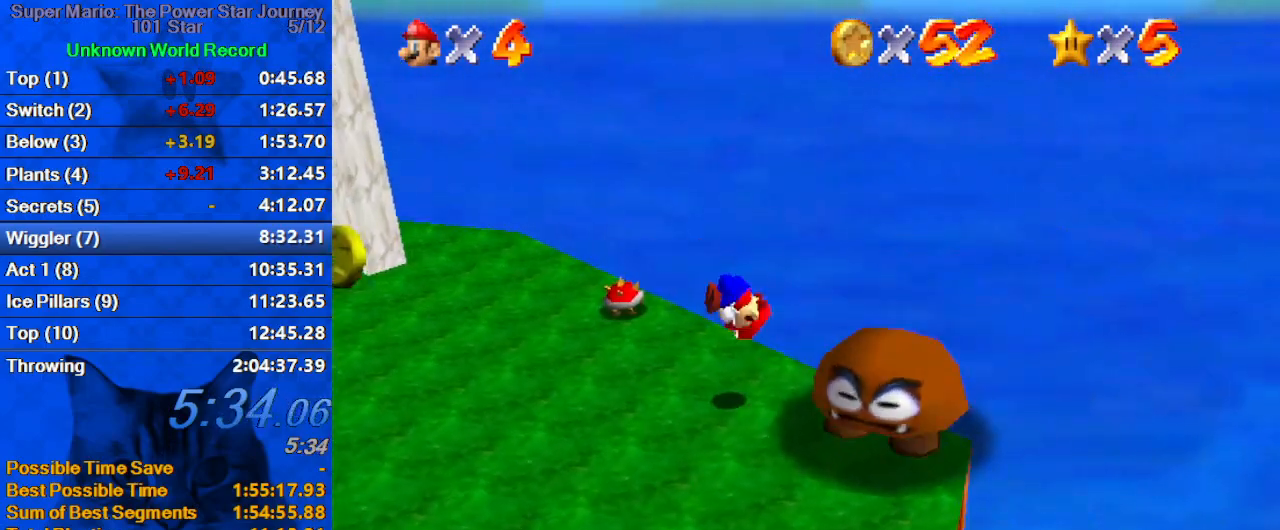
{"keys": ["down", "right"], "events": [[67, "right", "down"], [67, "shift", "up"], [67, "y", "up"]]}
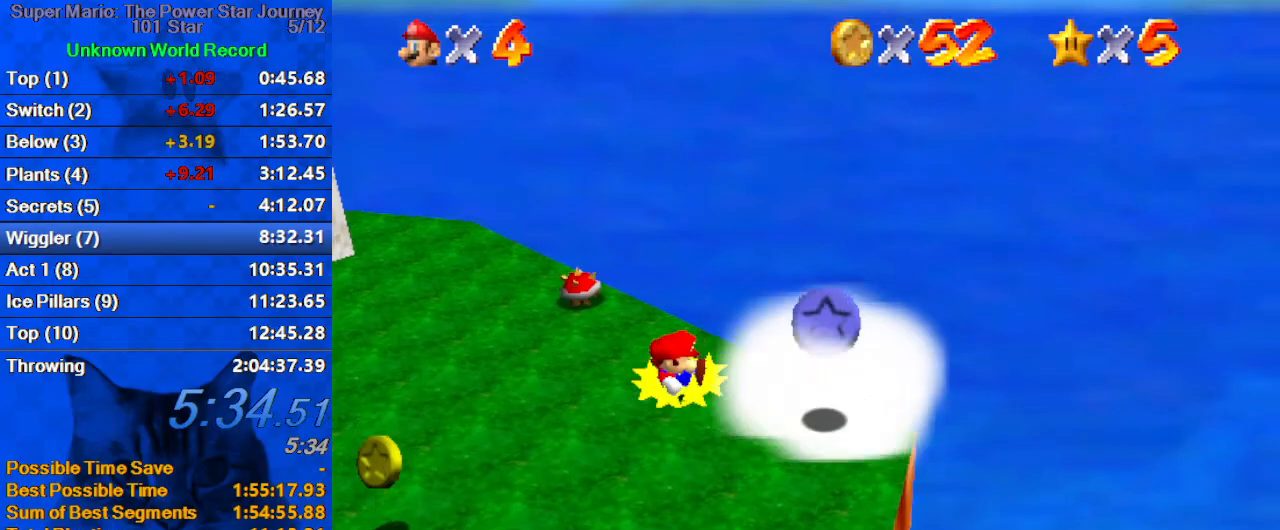
{"keys": ["down"], "events": [[500, "right", "up"]]}
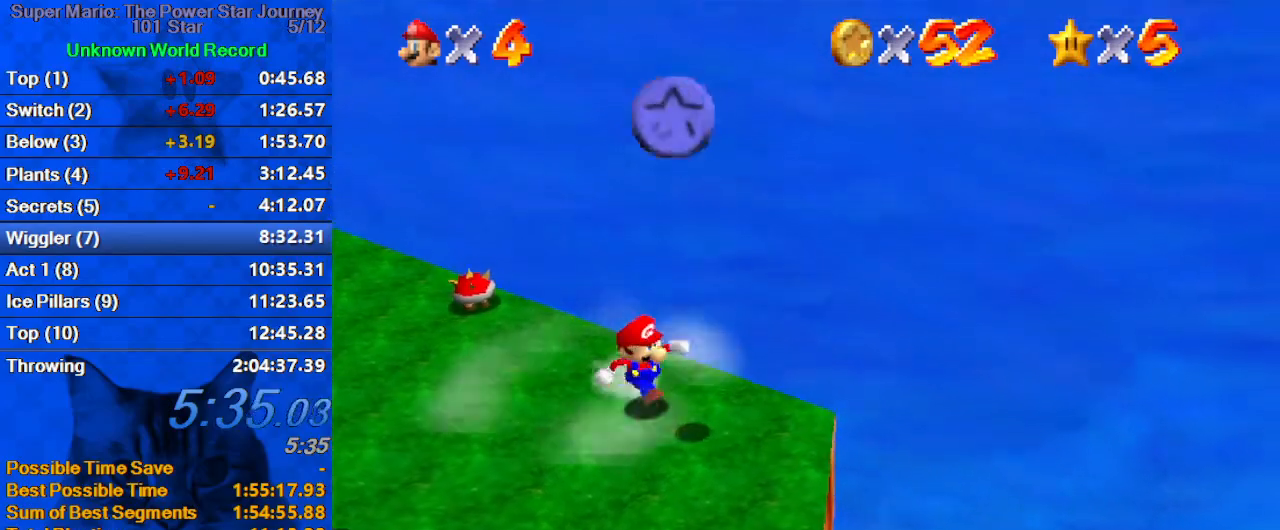
{"keys": ["left", "up"], "events": [[133, "d", "down"], [233, "left", "down"], [267, "d", "up"], [267, "down", "up"], [400, "up", "down"]]}
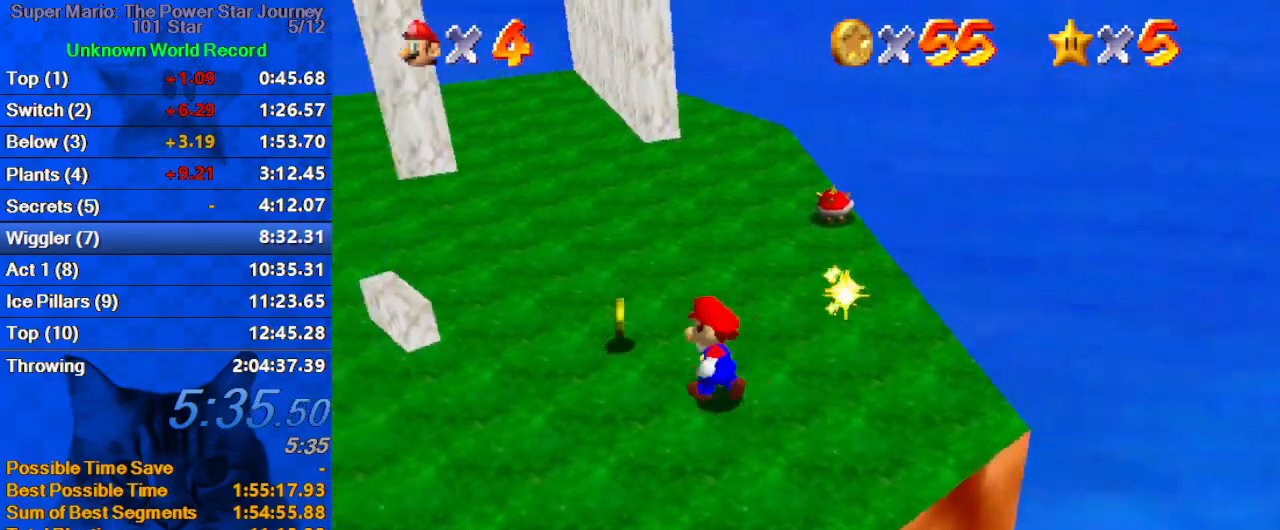
{"keys": ["ctrl", "shift", "up"], "events": [[133, "left", "up"], [333, "shift", "down"], [367, "ctrl", "down"]]}
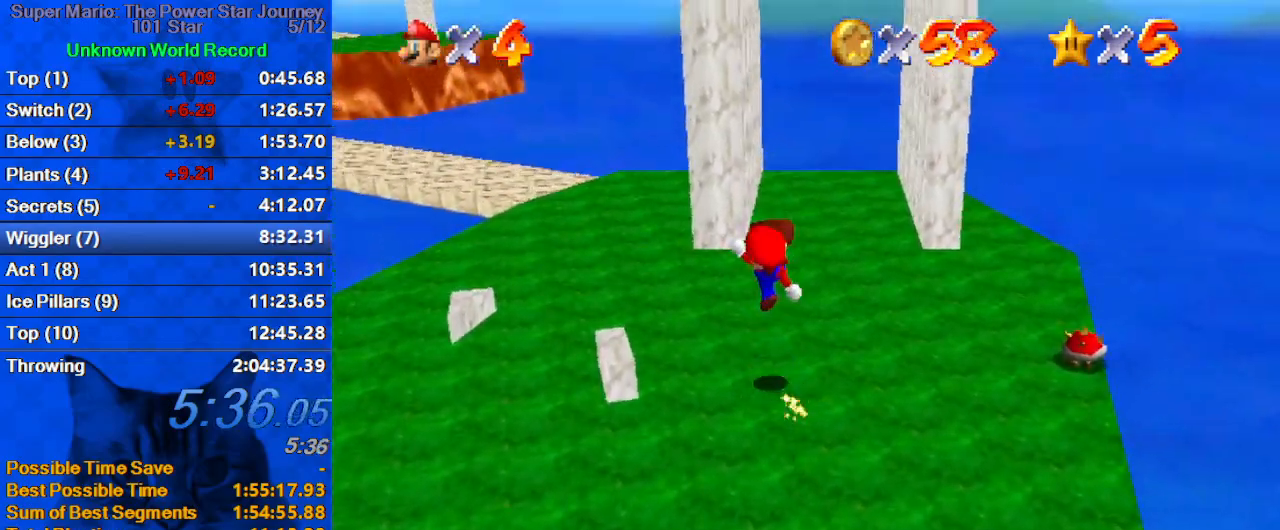
{"keys": ["s", "up"], "events": [[67, "ctrl", "up"], [67, "shift", "up"], [100, "right", "down"], [267, "right", "up"], [267, "w", "down"], [333, "w", "up"], [433, "s", "down"]]}
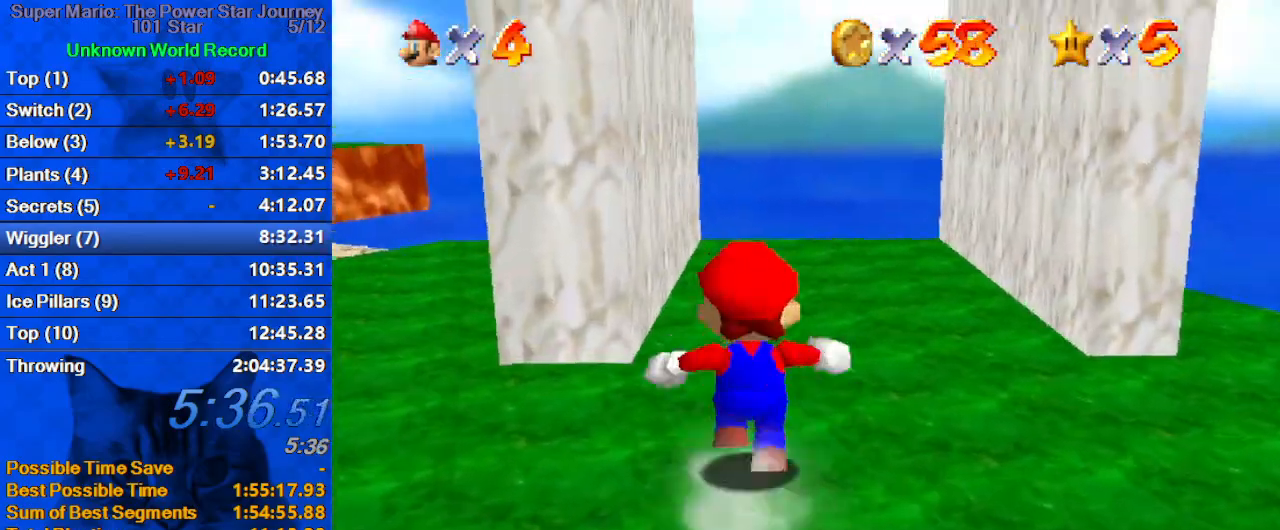
{"keys": ["left", "shift"], "events": [[67, "s", "up"], [300, "right", "down"], [367, "up", "up"], [467, "left", "down"], [467, "right", "up"], [500, "shift", "down"]]}
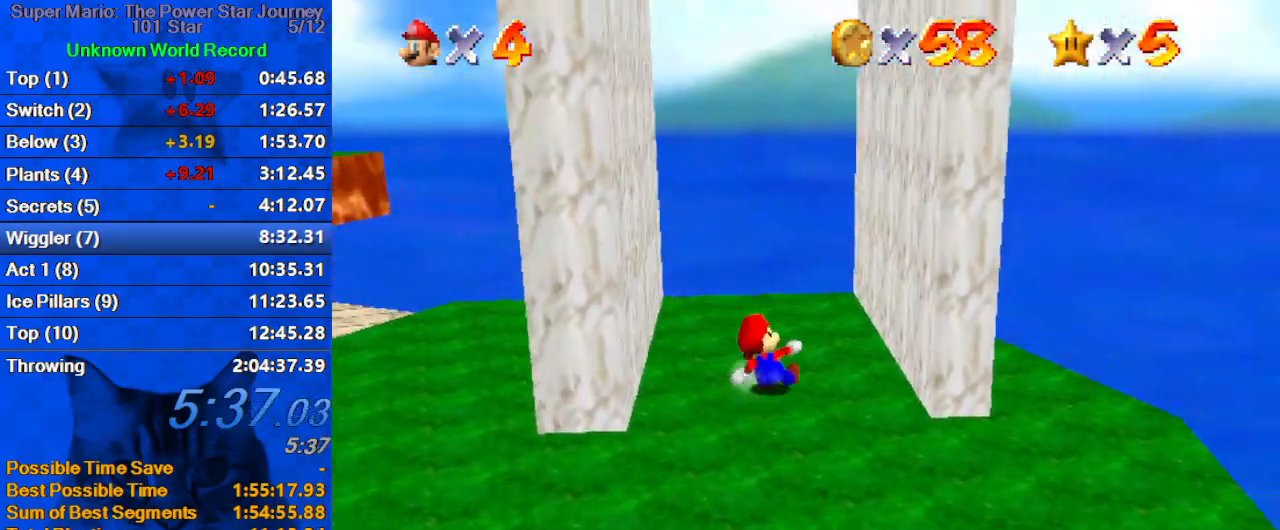
{"keys": ["right", "up"], "events": [[200, "up", "down"], [333, "up", "up"], [367, "shift", "up"], [433, "right", "down"], [467, "left", "up"], [467, "up", "down"]]}
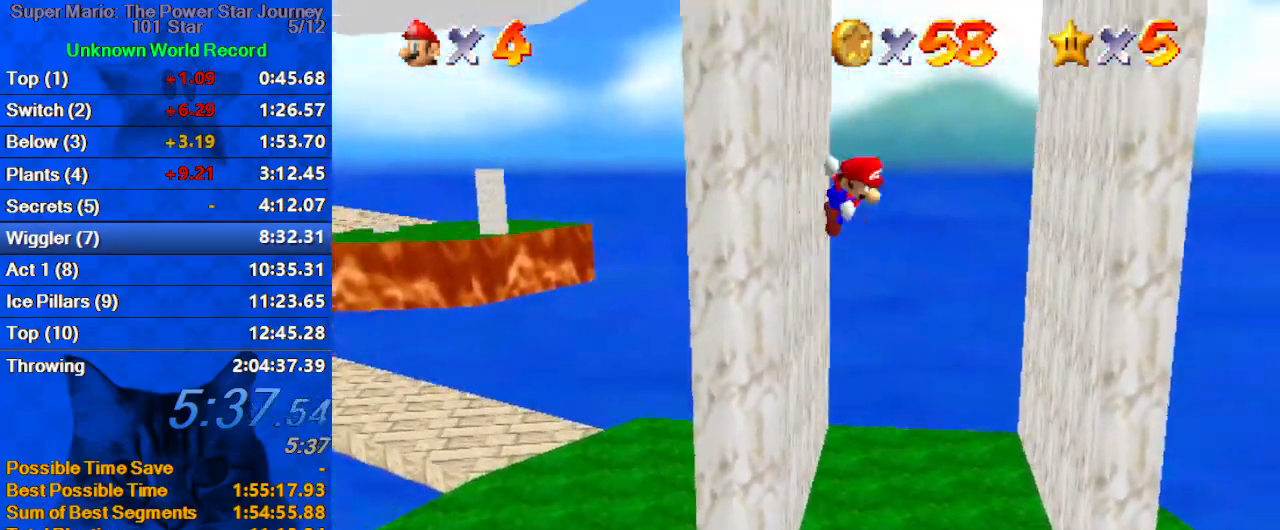
{"keys": ["left", "shift", "up"], "events": [[33, "shift", "down"], [400, "shift", "up"], [400, "up", "up"], [433, "left", "down"], [433, "right", "up"], [433, "shift", "down"], [500, "up", "down"]]}
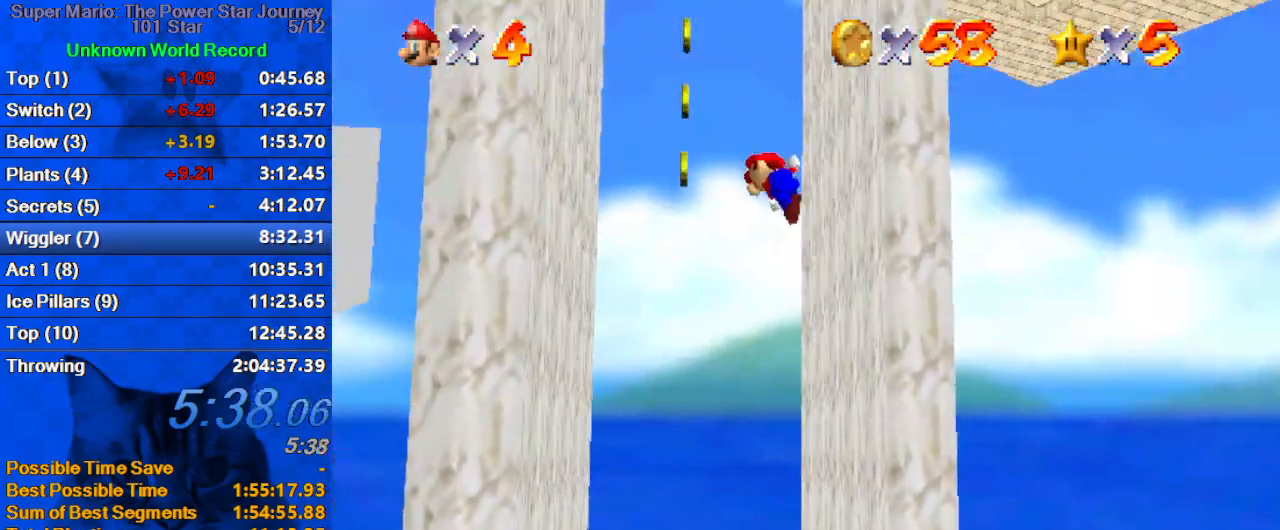
{"keys": ["left", "shift", "up"], "events": [[267, "left", "up"], [267, "shift", "up"], [467, "left", "down"], [467, "shift", "down"]]}
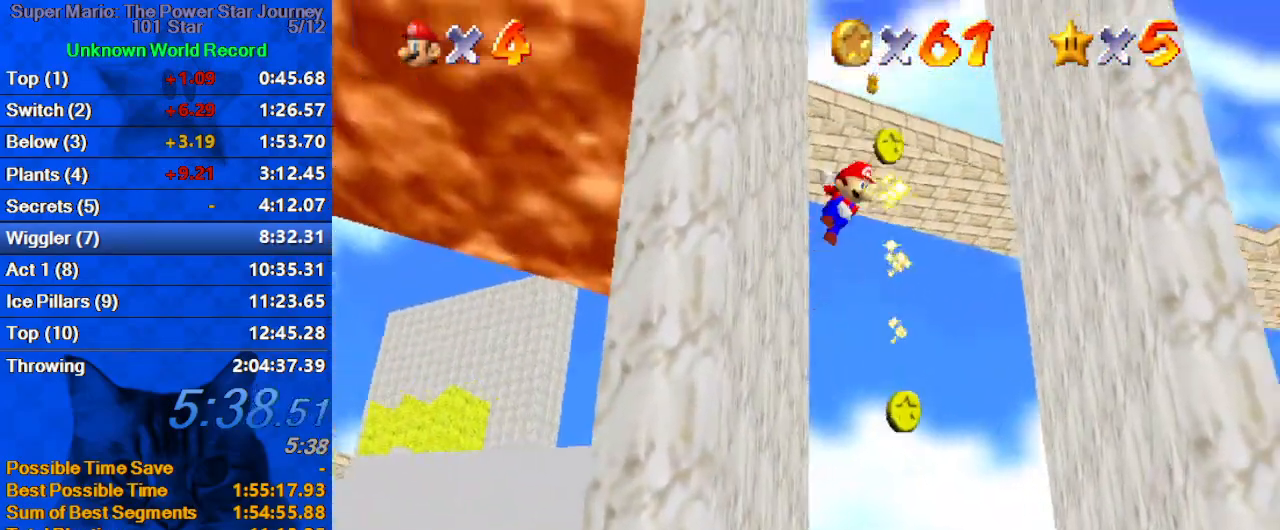
{"keys": ["right"], "events": [[33, "shift", "up"], [133, "up", "up"], [200, "left", "up"], [233, "right", "down"]]}
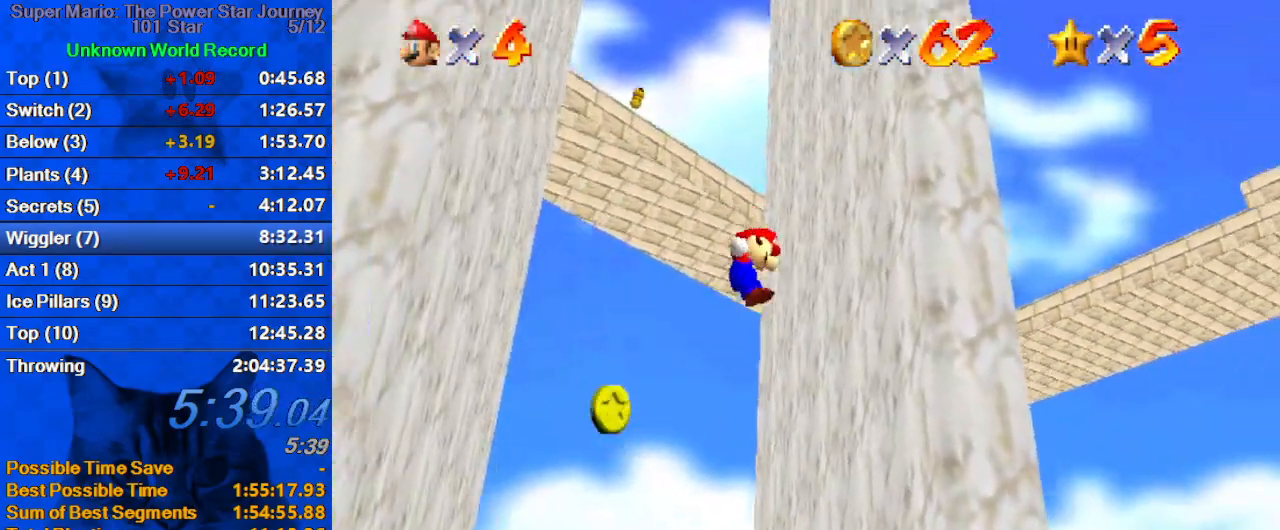
{"keys": ["left", "shift"], "events": [[167, "left", "down"], [167, "shift", "down"], [200, "right", "up"]]}
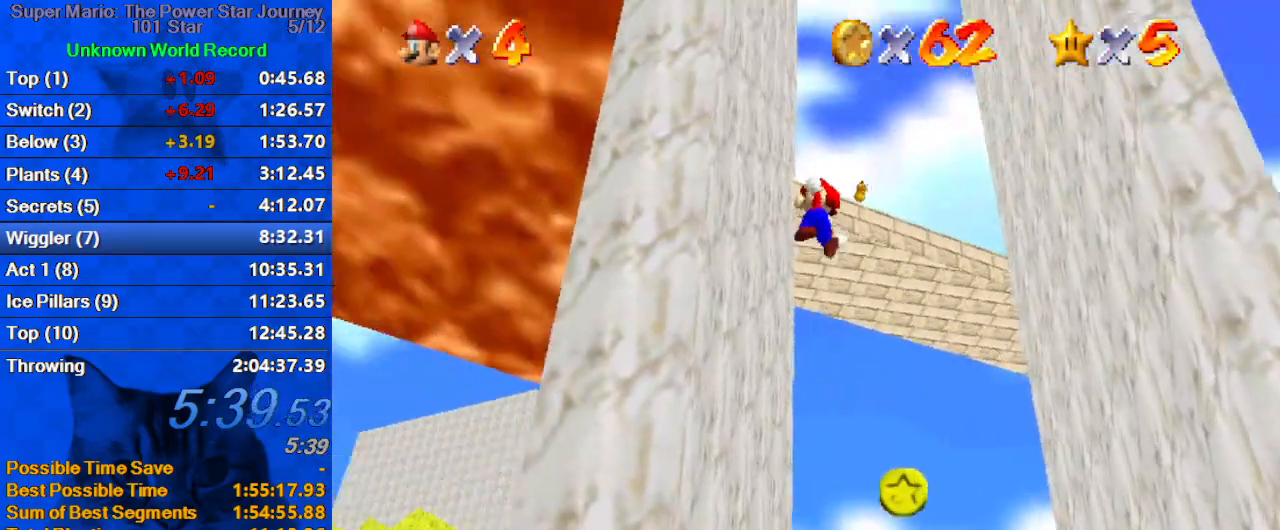
{"keys": ["right"], "events": [[67, "right", "down"], [67, "shift", "up"], [133, "left", "up"], [133, "shift", "down"], [500, "shift", "up"]]}
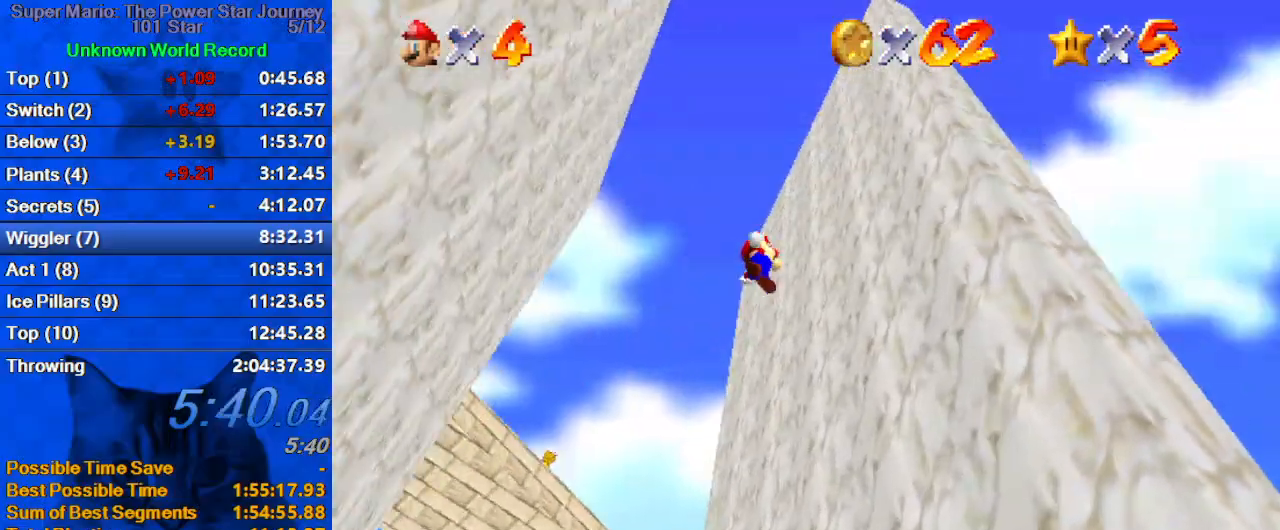
{"keys": ["right", "shift"], "events": [[33, "left", "down"], [33, "right", "up"], [33, "shift", "down"], [167, "up", "down"], [333, "shift", "up"], [367, "up", "up"], [467, "left", "up"], [467, "right", "down"], [500, "shift", "down"]]}
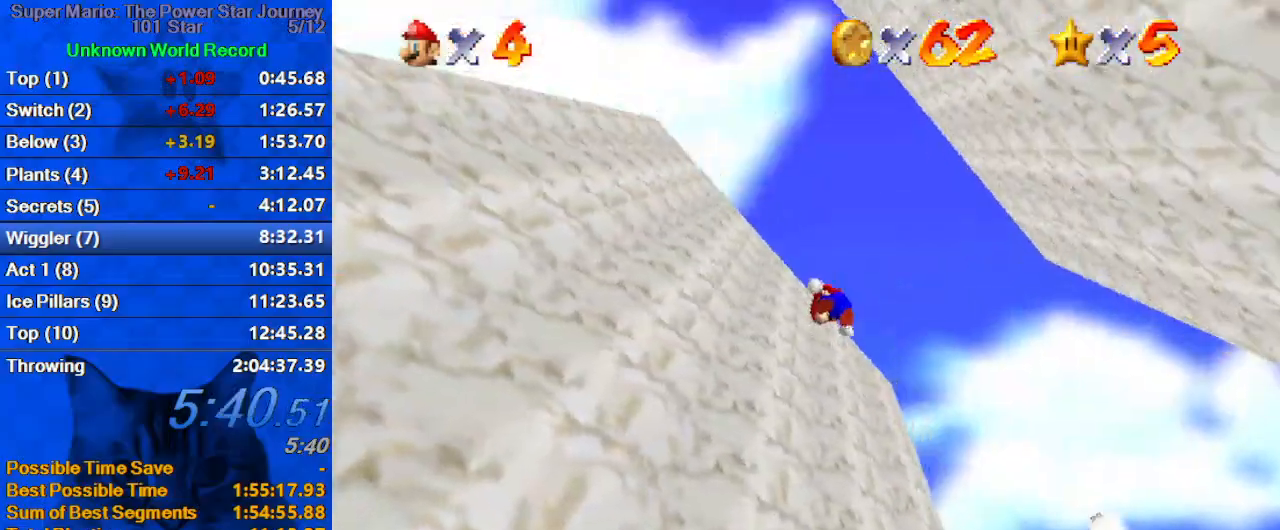
{"keys": ["left", "shift"], "events": [[167, "shift", "up"], [467, "left", "down"], [467, "right", "up"], [467, "shift", "down"]]}
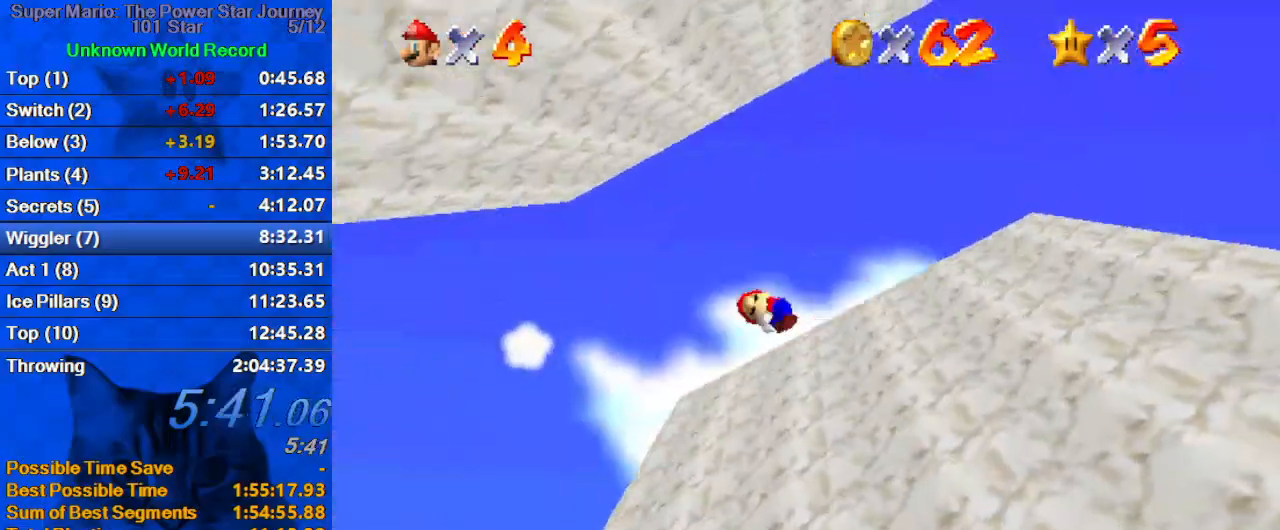
{"keys": ["right", "s", "up"], "events": [[133, "w", "down"], [167, "left", "up"], [167, "right", "down"], [267, "up", "down"], [267, "w", "up"], [300, "right", "up"], [300, "shift", "up"], [333, "left", "down"], [433, "left", "up"], [433, "s", "down"], [500, "right", "down"]]}
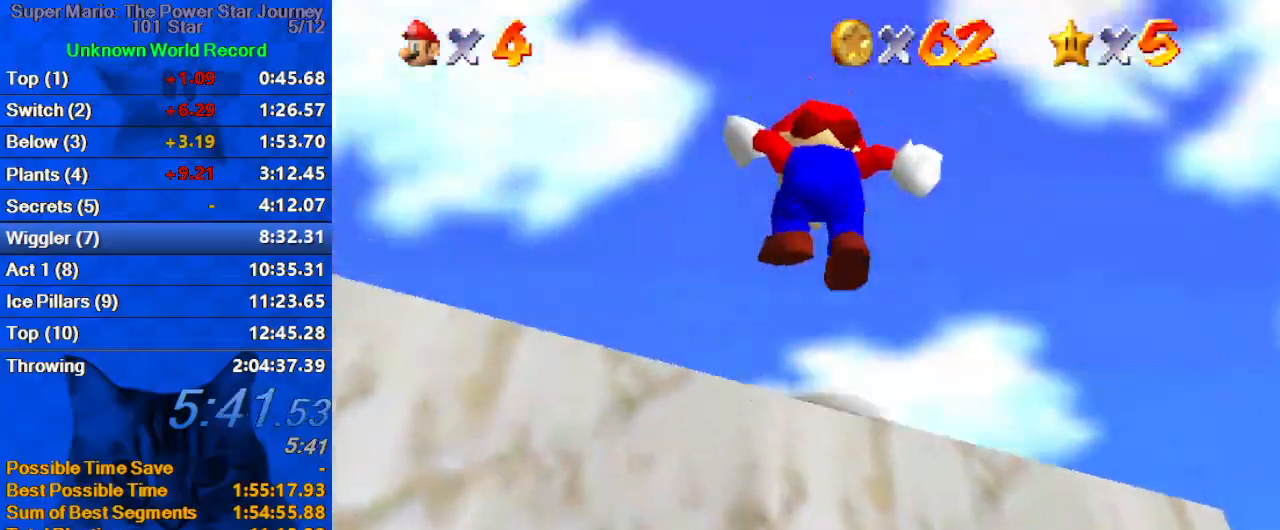
{"keys": ["up"], "events": [[133, "s", "up"], [133, "up", "up"], [233, "right", "up"], [267, "s", "down"], [333, "up", "down"], [400, "s", "up"]]}
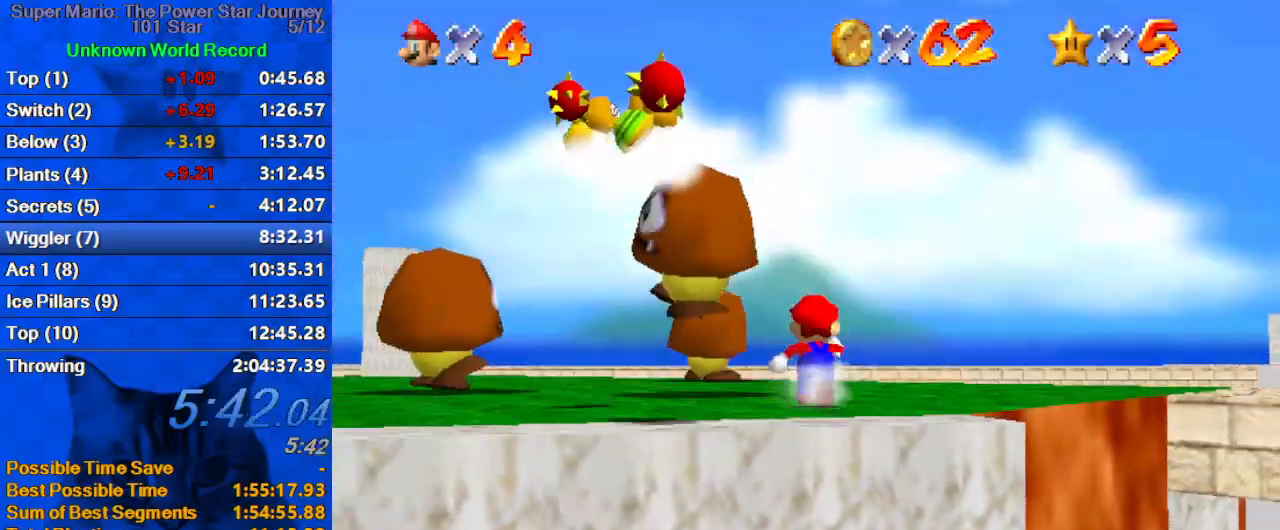
{"keys": ["up"], "events": [[200, "up", "up"], [333, "up", "down"]]}
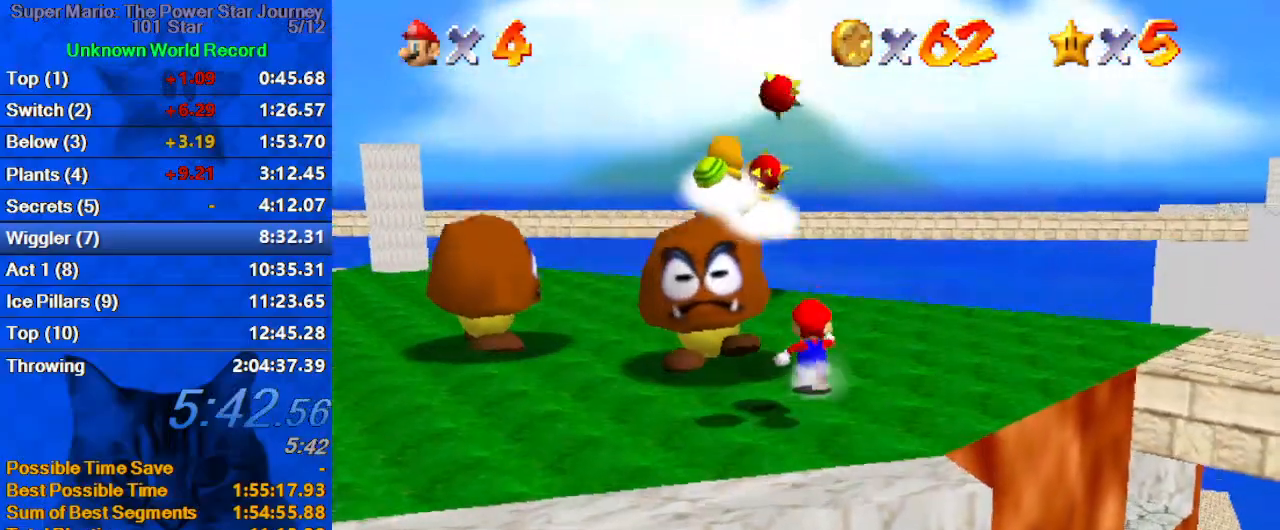
{"keys": ["left", "up"], "events": [[67, "left", "down"], [67, "shift", "down"], [67, "y", "down"], [267, "shift", "up"], [267, "y", "up"]]}
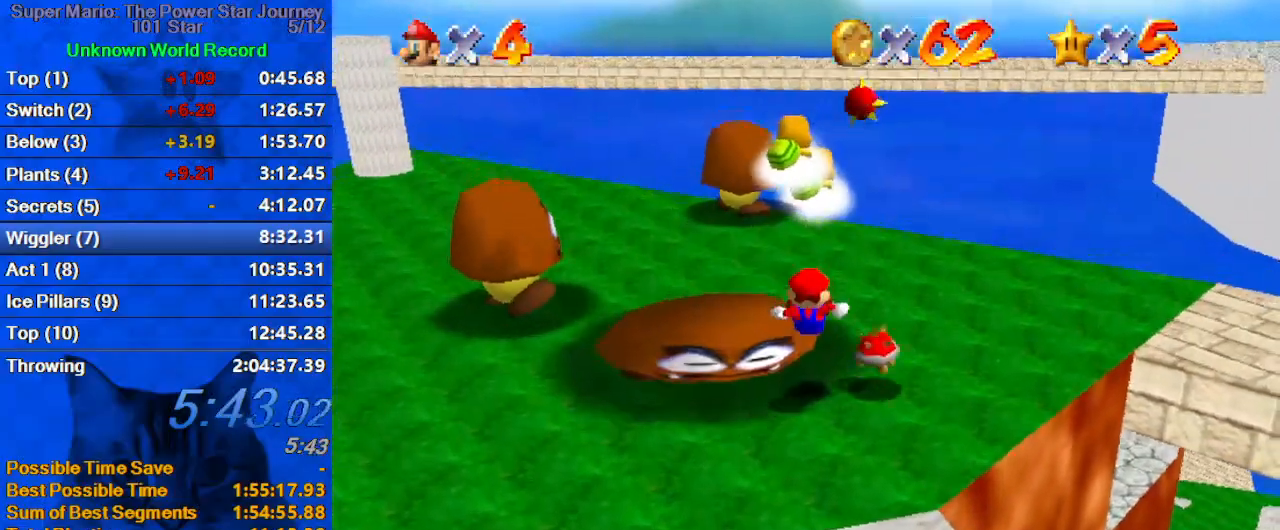
{"keys": ["left"], "events": [[133, "up", "up"], [167, "left", "up"], [400, "left", "down"]]}
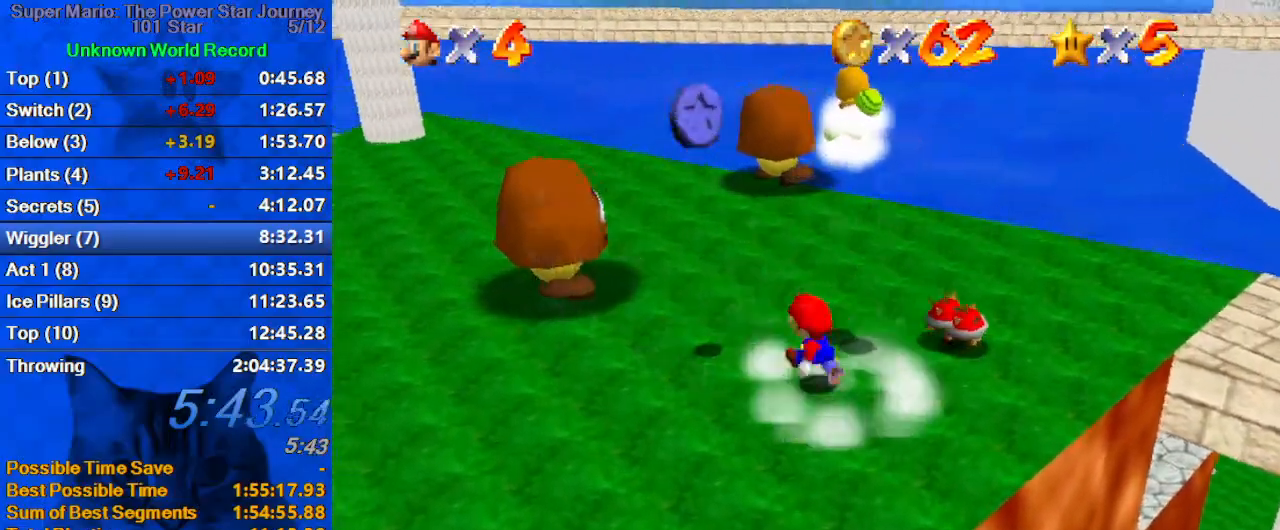
{"keys": ["up"], "events": [[200, "up", "down"], [433, "left", "up"]]}